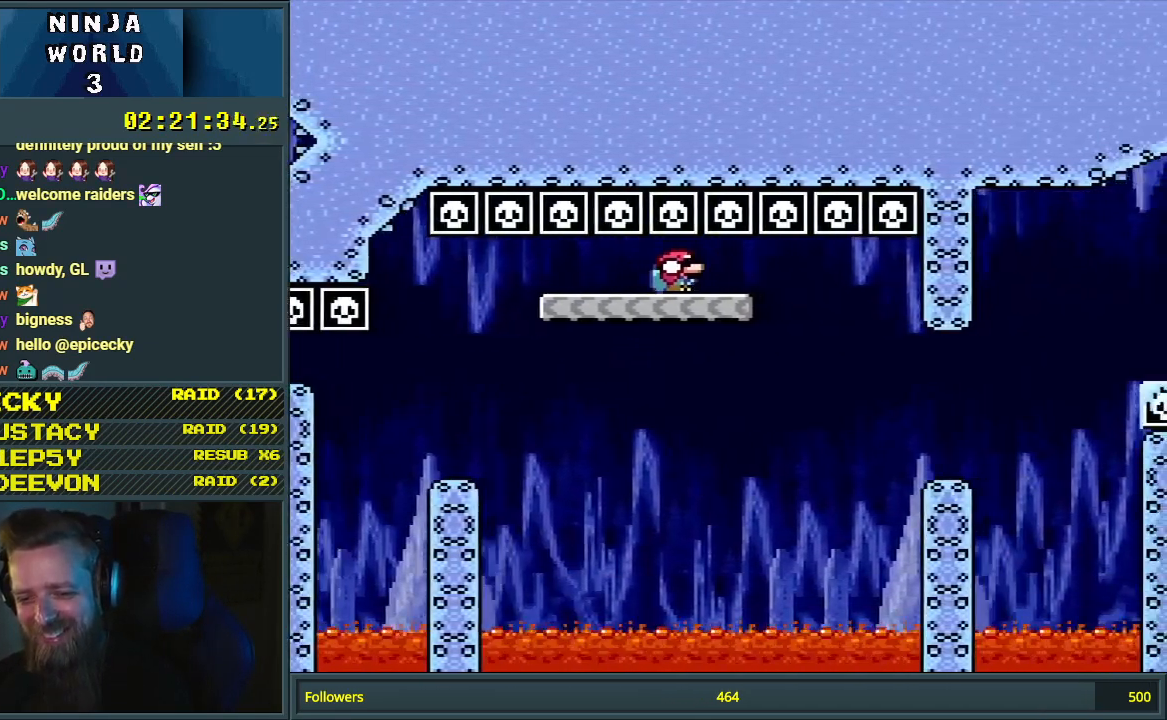
Gameplay with a controller (Nintendo layout); each line is a JSON object with the inputs held at the frame after it. "events" lists button and stick changes between this image and that frame as [ms after this image, input, new state], when the widget could be followed in between. Not read: L3 R3.
{"buttons": ["Y", "DPAD_DOWN", "DPAD_RIGHT"], "events": []}
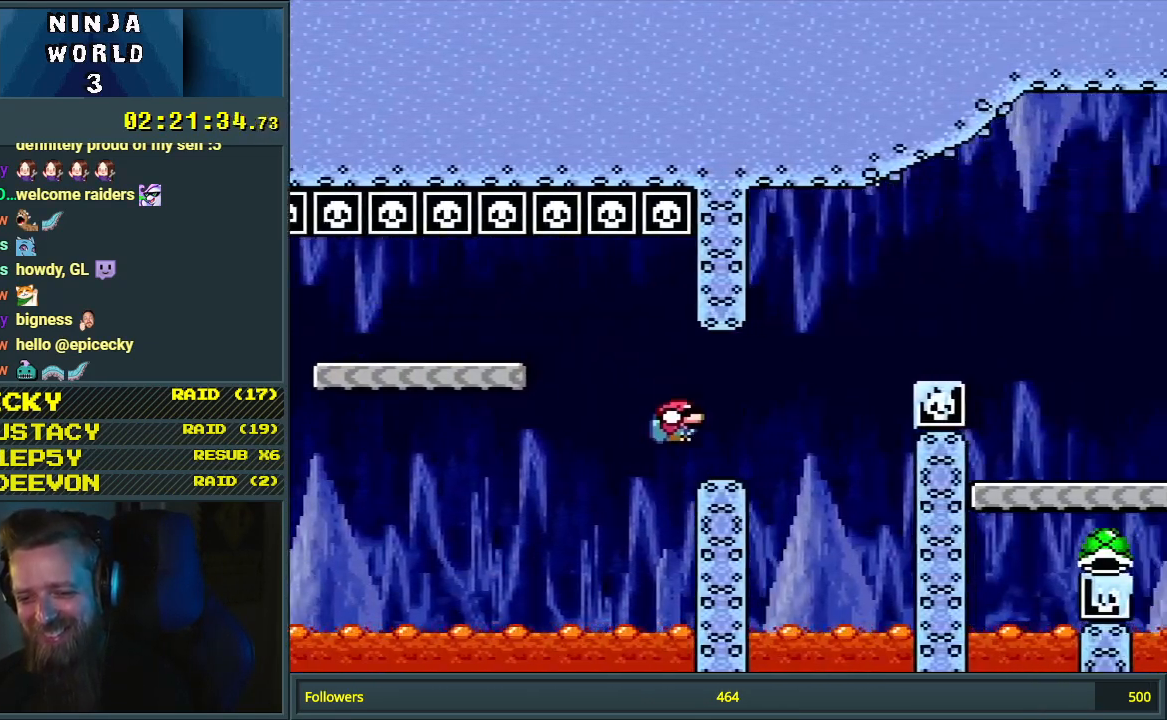
{"buttons": ["Y", "DPAD_RIGHT"], "events": [[67, "B", "down"], [500, "B", "up"], [500, "DPAD_DOWN", "up"]]}
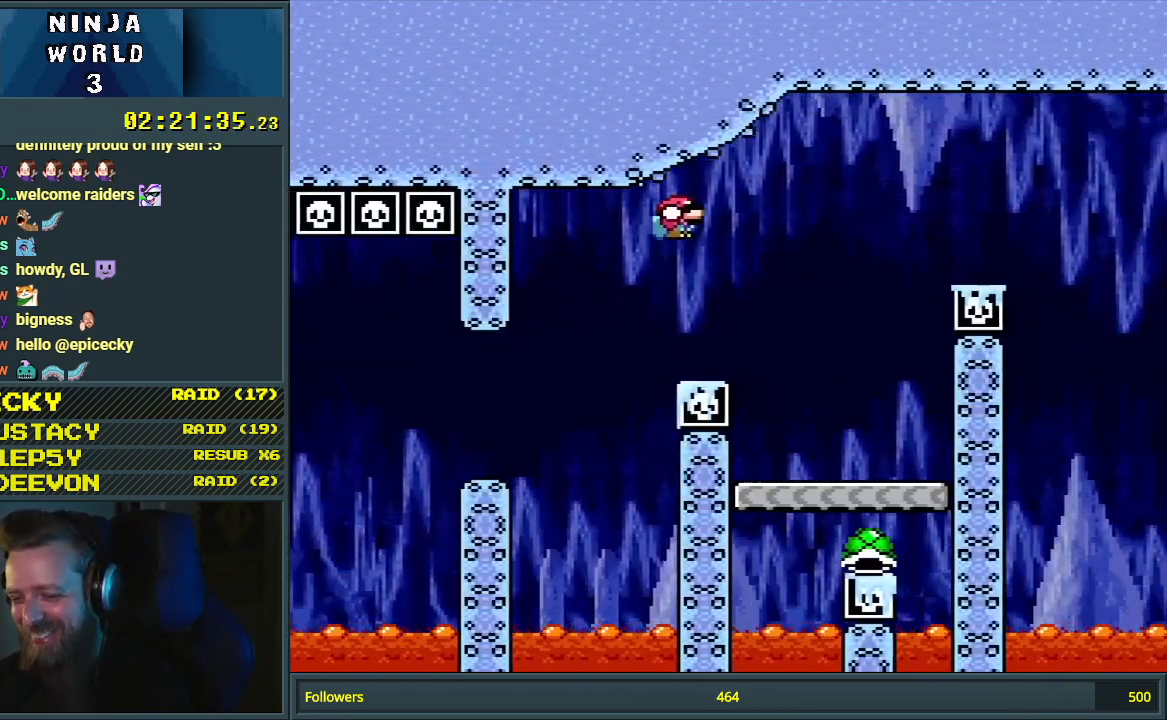
{"buttons": ["Y"], "events": [[133, "DPAD_RIGHT", "up"], [283, "DPAD_LEFT", "down"], [433, "DPAD_LEFT", "up"]]}
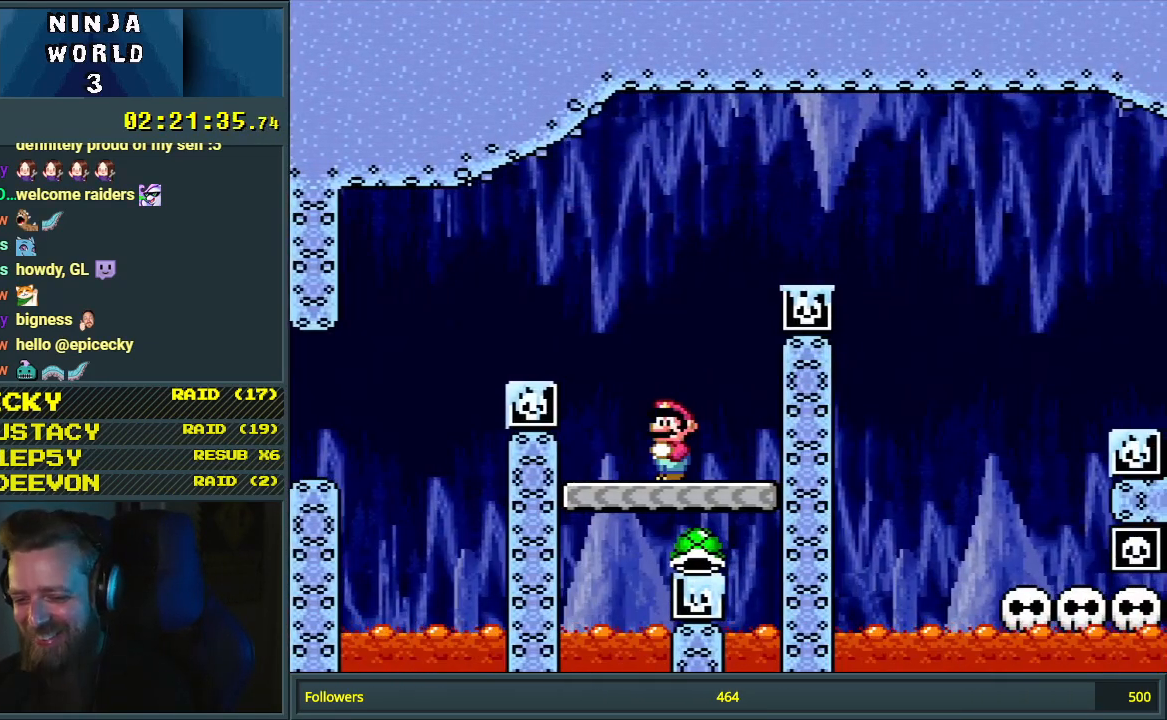
{"buttons": ["Y", "DPAD_LEFT"], "events": [[150, "DPAD_RIGHT", "down"], [317, "DPAD_RIGHT", "up"], [400, "DPAD_LEFT", "down"]]}
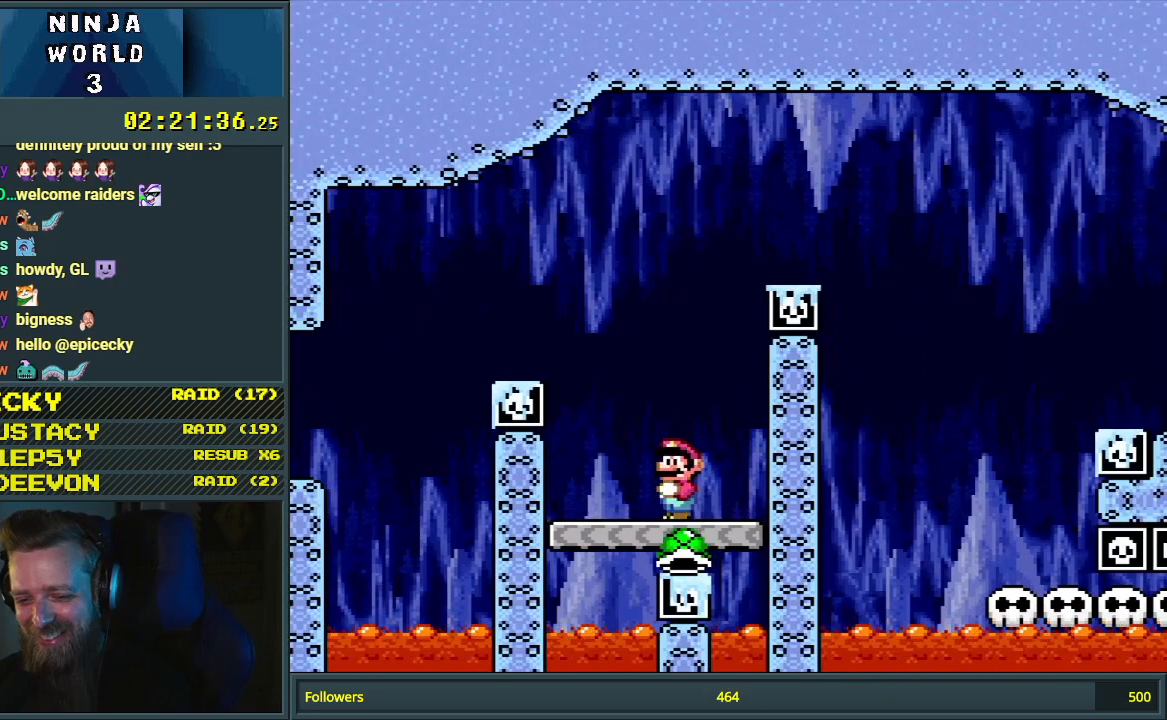
{"buttons": ["B"], "events": [[50, "B", "down"], [183, "DPAD_LEFT", "up"], [333, "DPAD_RIGHT", "down"], [433, "DPAD_RIGHT", "up"], [450, "Y", "up"]]}
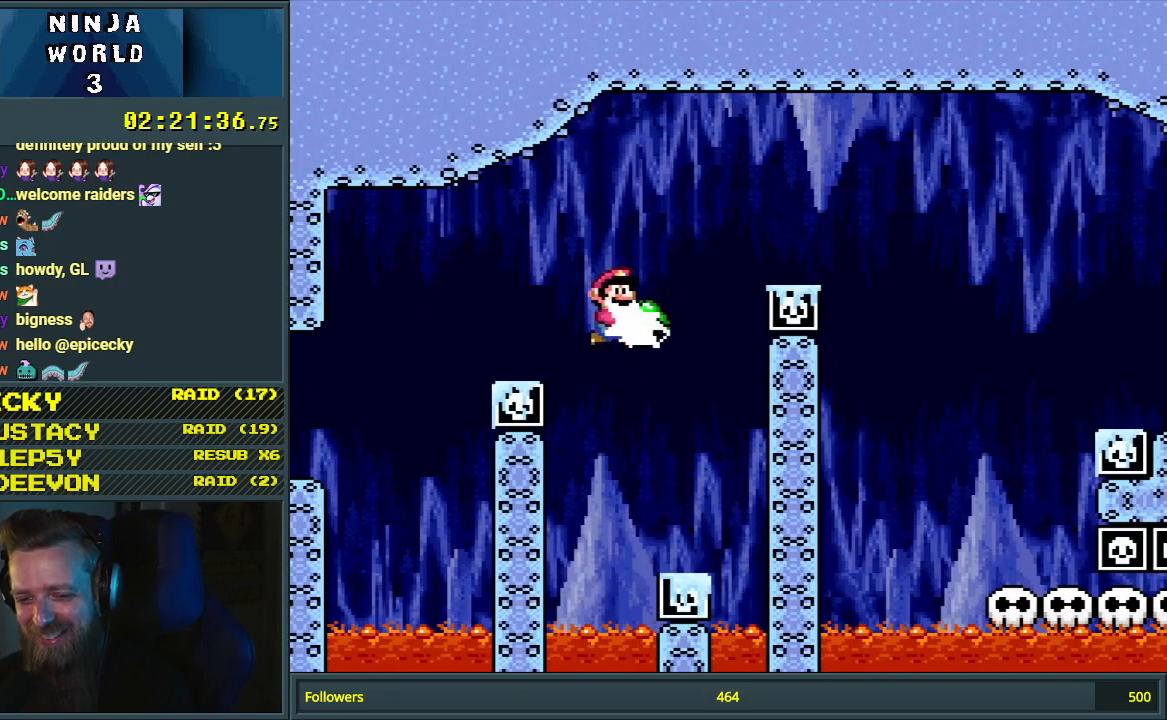
{"buttons": ["B", "Y", "DPAD_RIGHT"], "events": [[100, "Y", "down"], [217, "DPAD_RIGHT", "down"]]}
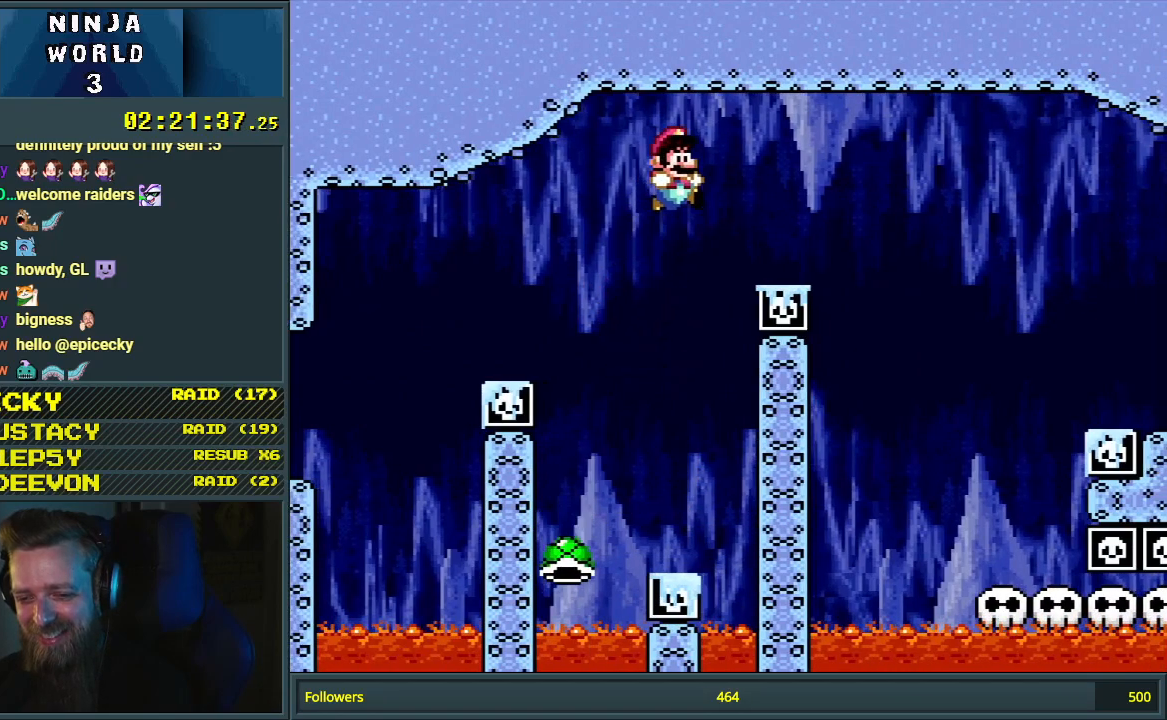
{"buttons": ["Y"], "events": [[100, "B", "up"], [433, "DPAD_RIGHT", "up"]]}
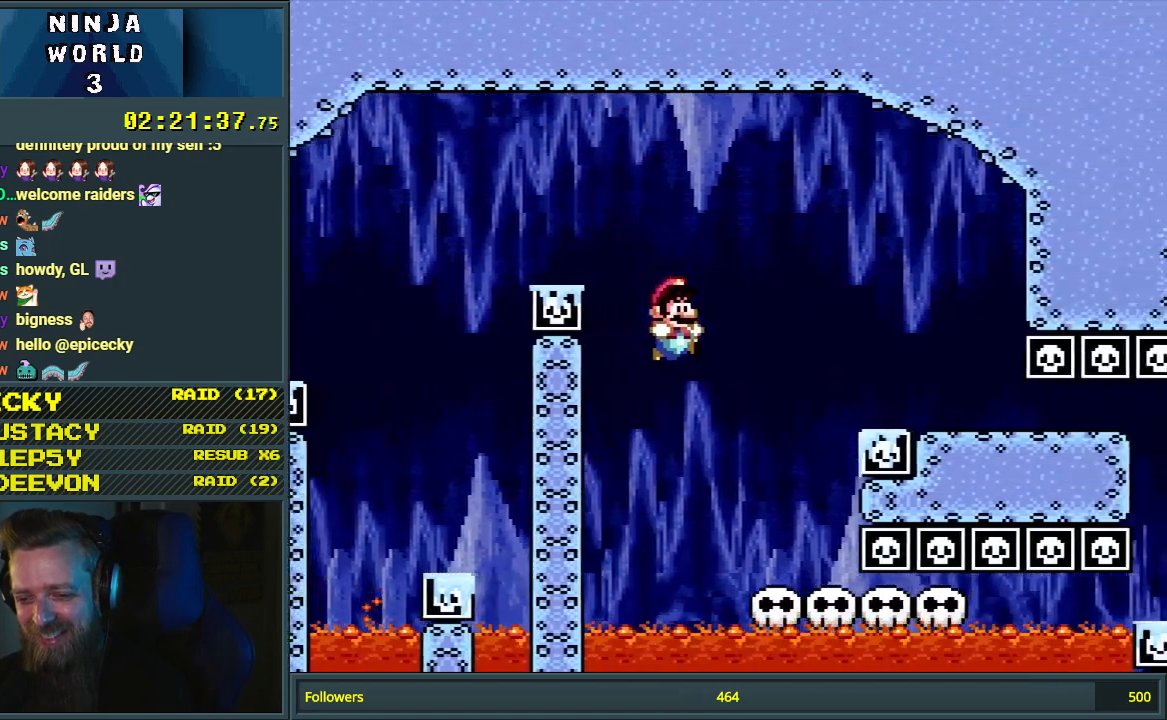
{"buttons": ["B", "Y", "DPAD_RIGHT"], "events": [[150, "DPAD_LEFT", "down"], [300, "B", "down"], [383, "DPAD_LEFT", "up"], [417, "DPAD_RIGHT", "down"]]}
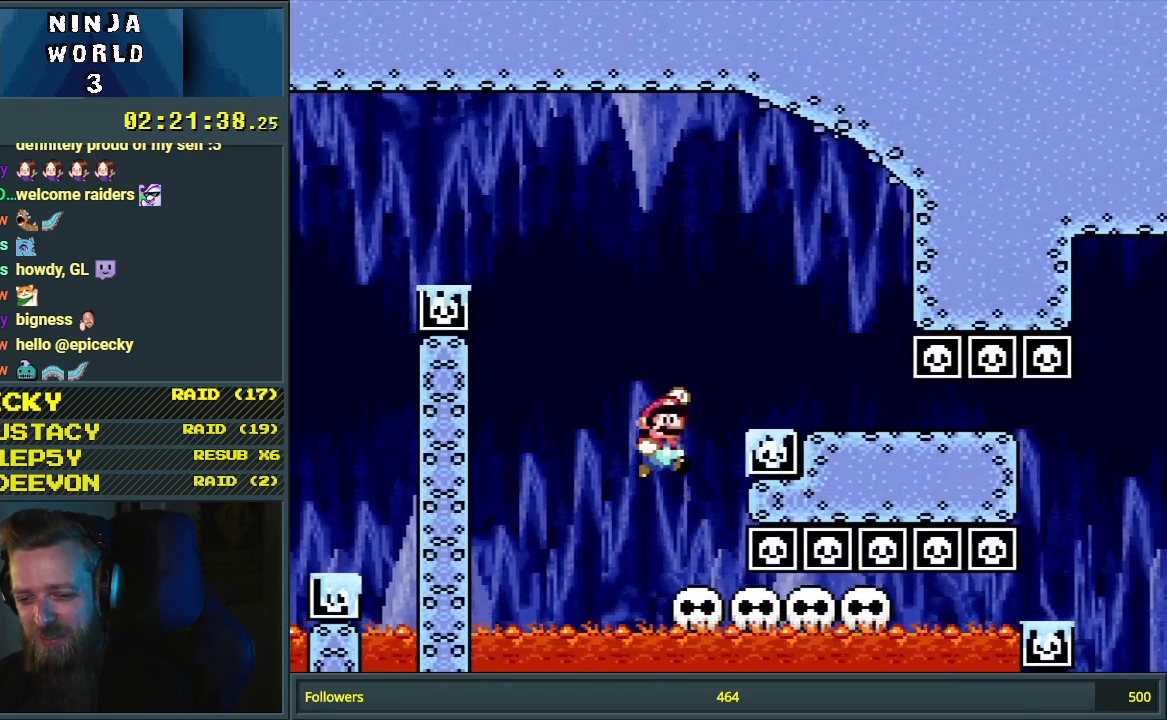
{"buttons": ["B", "Y", "DPAD_DOWN", "DPAD_RIGHT"], "events": [[433, "DPAD_DOWN", "down"]]}
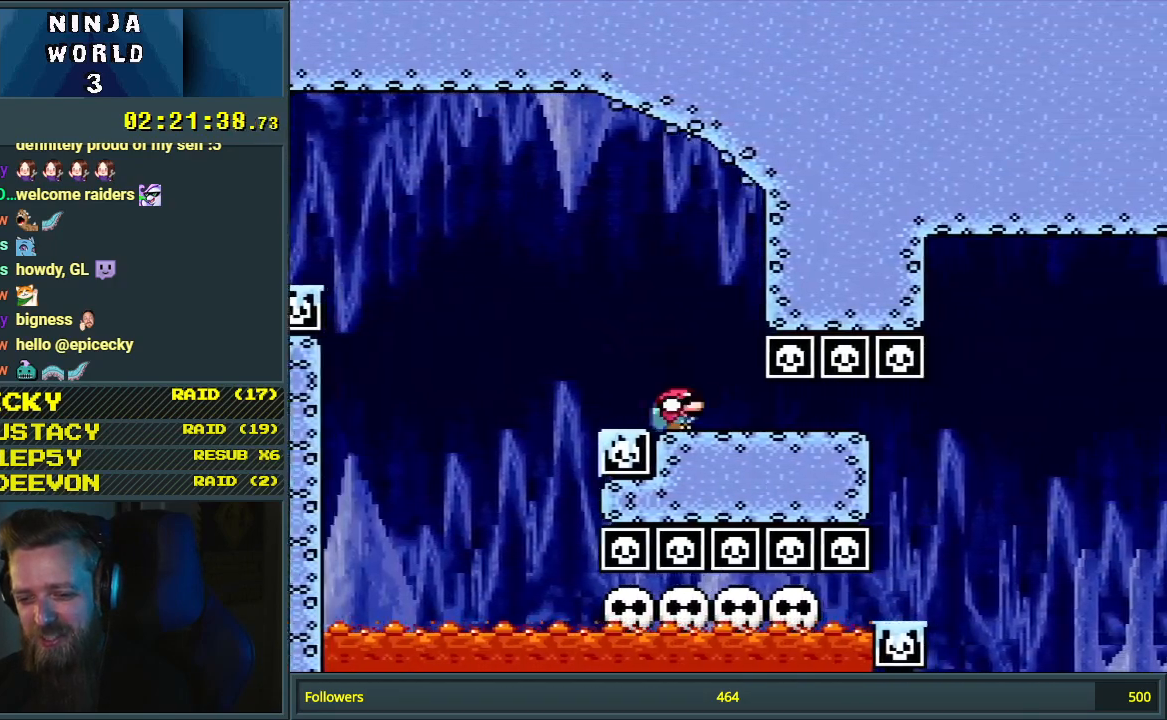
{"buttons": ["B", "Y", "DPAD_DOWN"], "events": [[483, "DPAD_RIGHT", "up"]]}
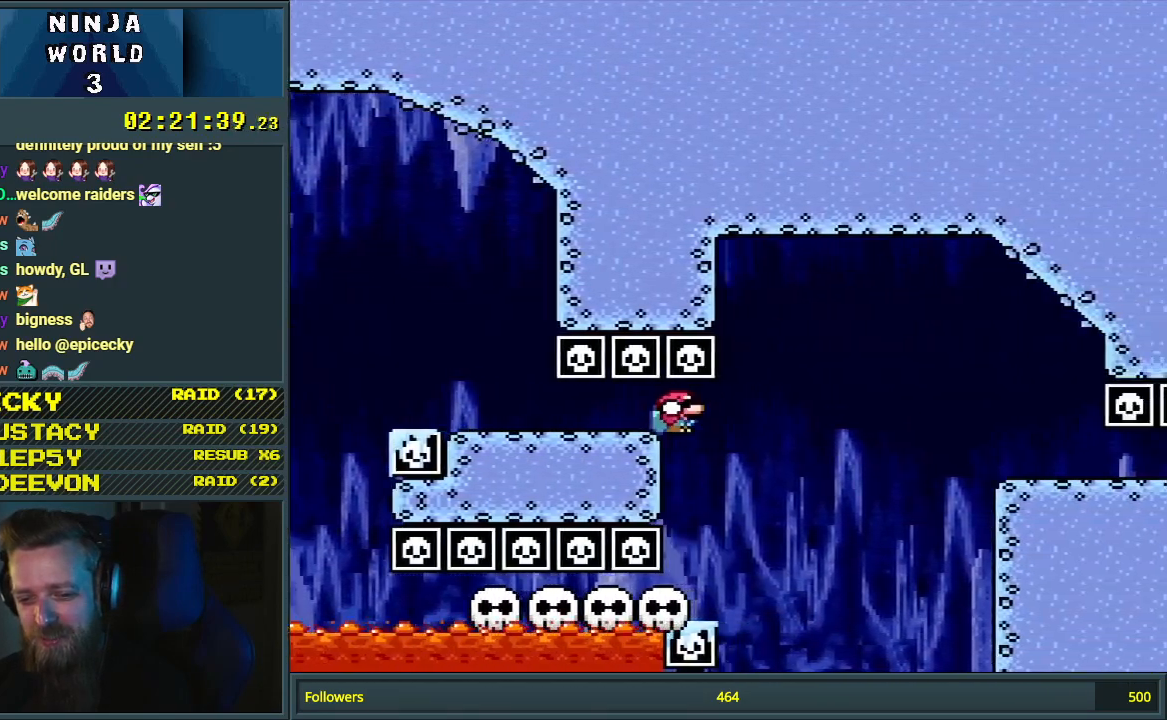
{"buttons": ["B", "Y", "DPAD_RIGHT"], "events": [[33, "DPAD_DOWN", "up"], [33, "DPAD_LEFT", "down"], [133, "B", "up"], [200, "DPAD_LEFT", "up"], [250, "DPAD_RIGHT", "down"], [383, "B", "down"]]}
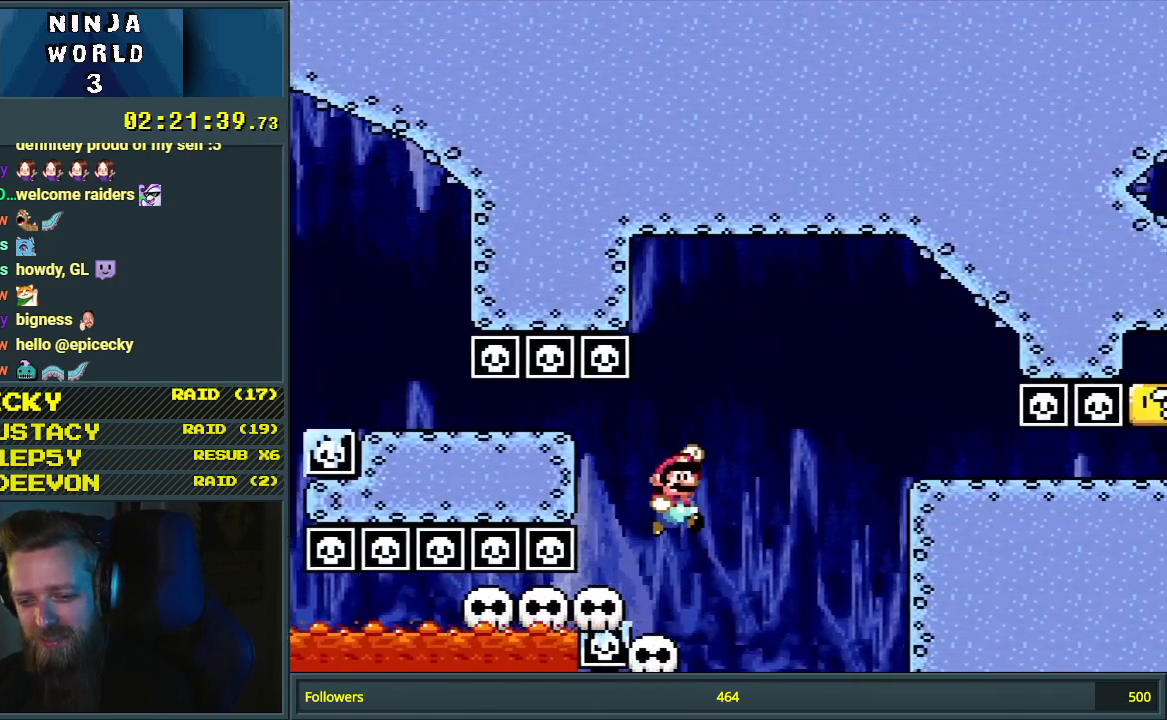
{"buttons": ["B", "Y", "DPAD_DOWN", "DPAD_RIGHT"], "events": [[400, "B", "up"], [467, "B", "down"], [467, "DPAD_DOWN", "down"]]}
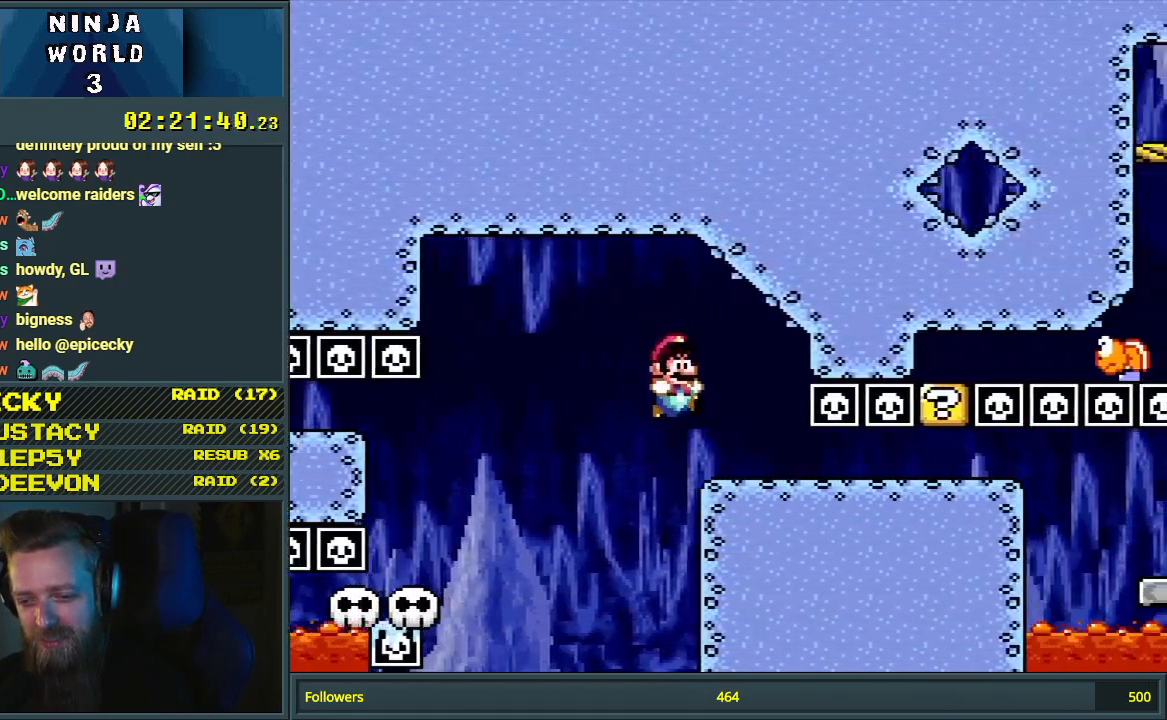
{"buttons": ["Y", "DPAD_DOWN", "DPAD_RIGHT"], "events": [[417, "B", "up"]]}
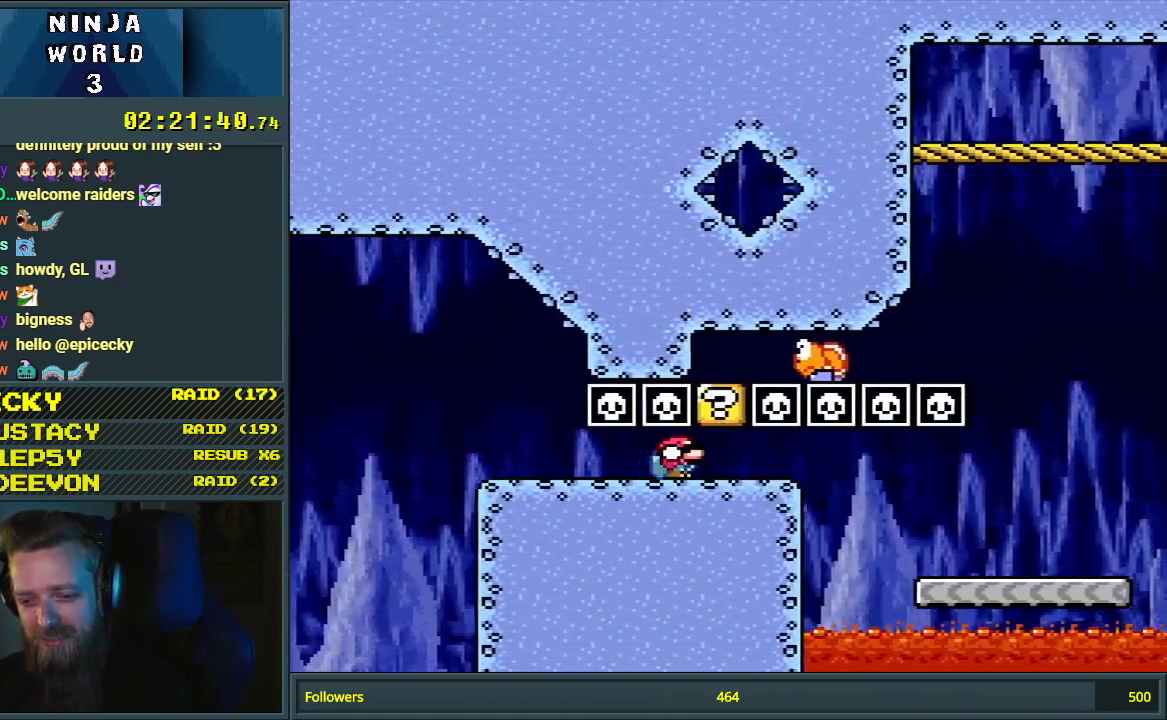
{"buttons": ["Y", "DPAD_DOWN", "DPAD_RIGHT"], "events": [[17, "B", "down"], [483, "B", "up"]]}
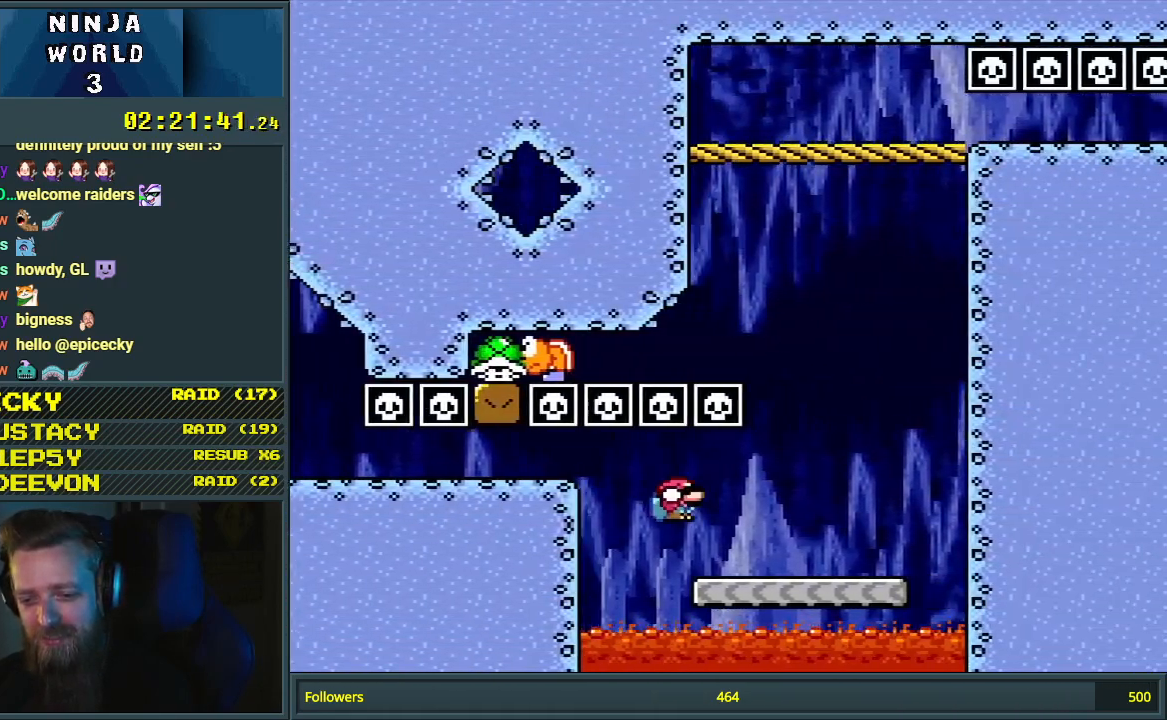
{"buttons": ["B", "Y", "DPAD_DOWN", "DPAD_LEFT"], "events": [[167, "B", "down"], [267, "DPAD_RIGHT", "up"], [317, "DPAD_LEFT", "down"]]}
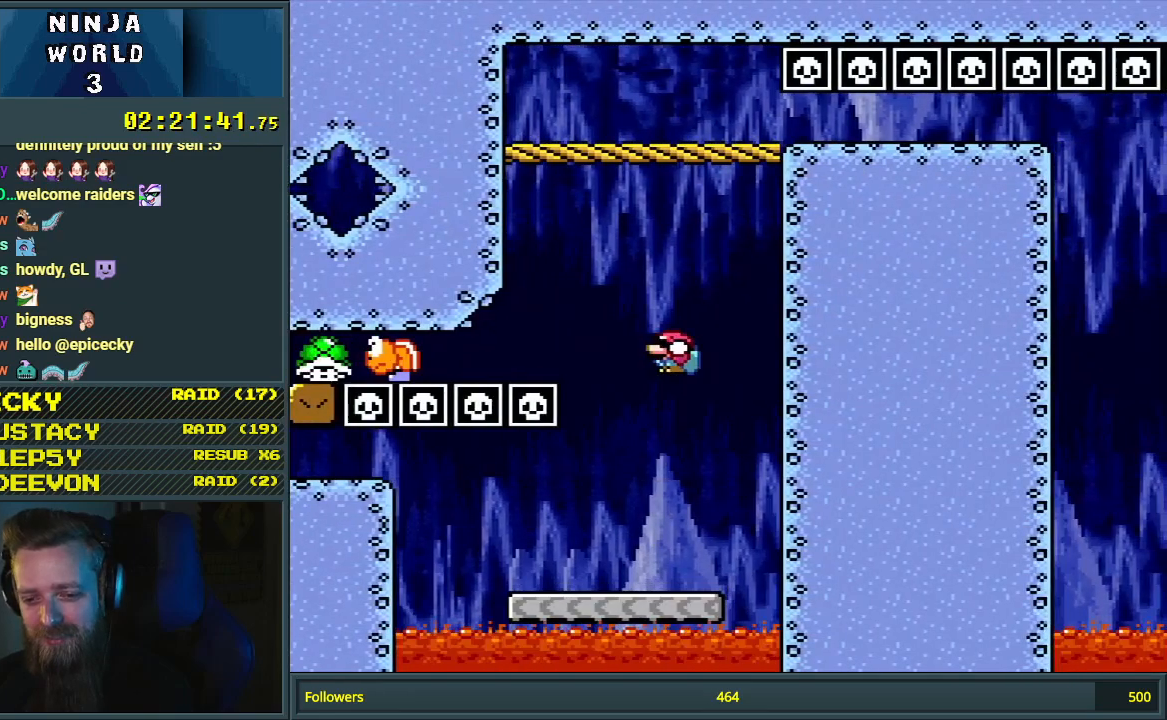
{"buttons": ["B", "Y", "DPAD_RIGHT"], "events": [[233, "DPAD_DOWN", "up"], [317, "DPAD_DOWN", "down"], [350, "DPAD_LEFT", "up"], [350, "DPAD_RIGHT", "down"], [400, "DPAD_DOWN", "up"]]}
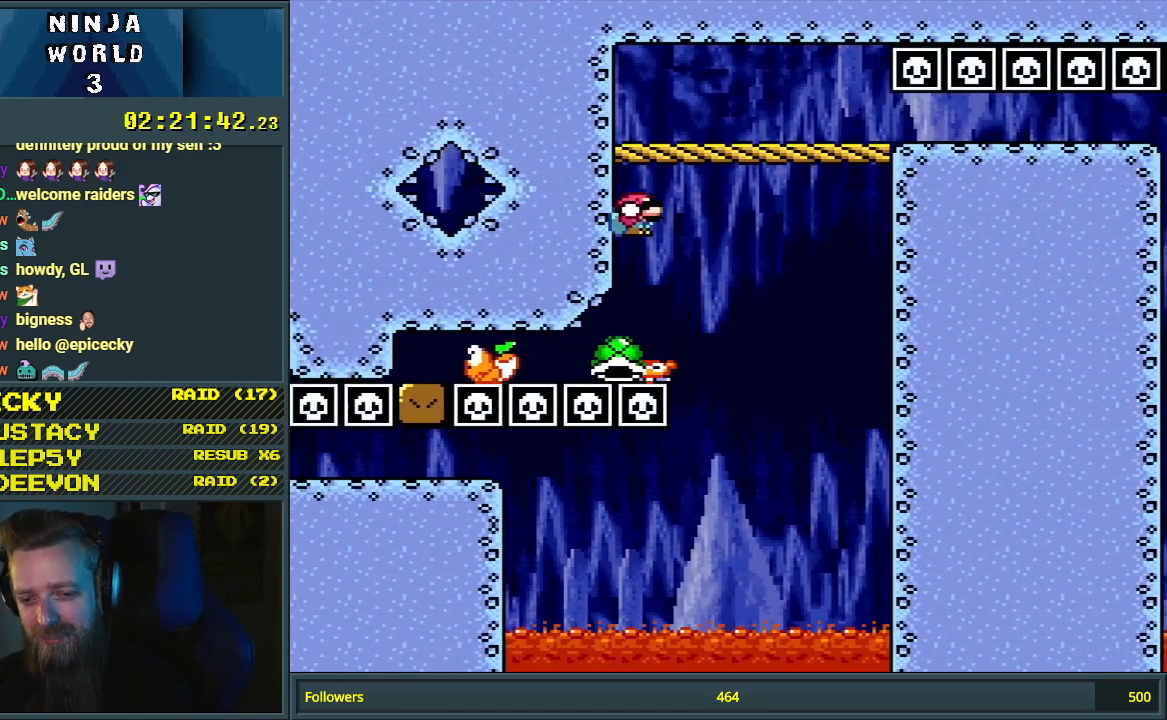
{"buttons": ["B", "Y", "DPAD_DOWN", "DPAD_RIGHT"], "events": [[300, "DPAD_DOWN", "down"]]}
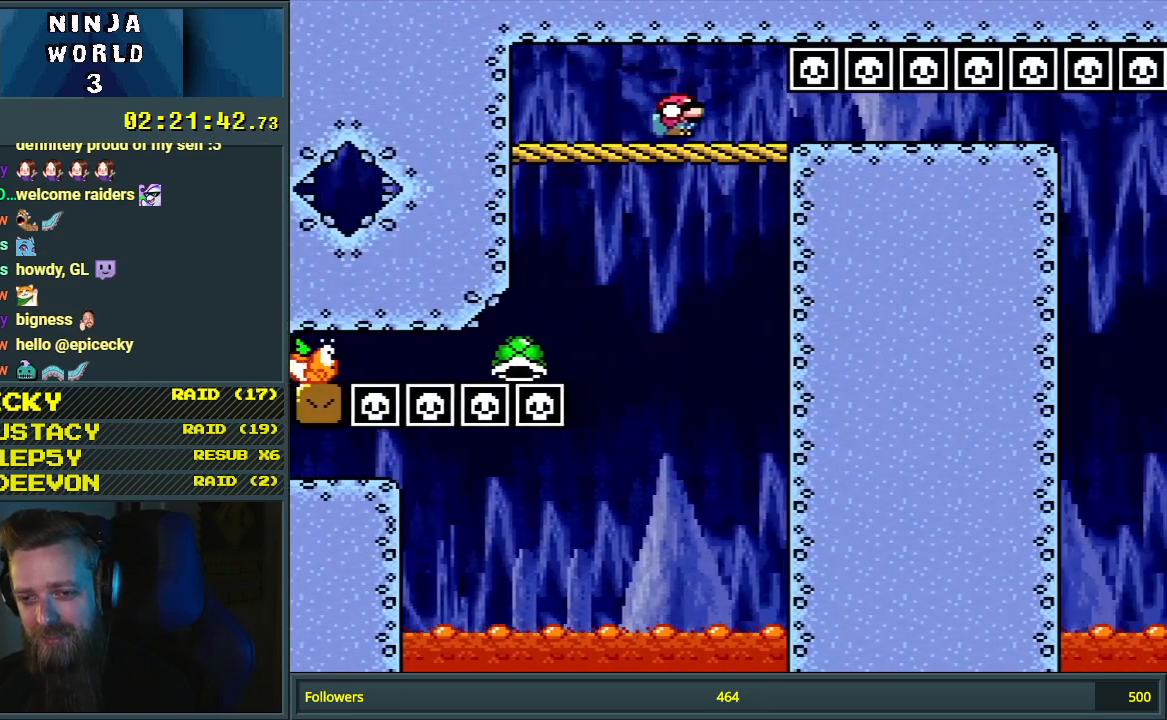
{"buttons": ["B", "Y", "DPAD_DOWN", "DPAD_RIGHT"], "events": []}
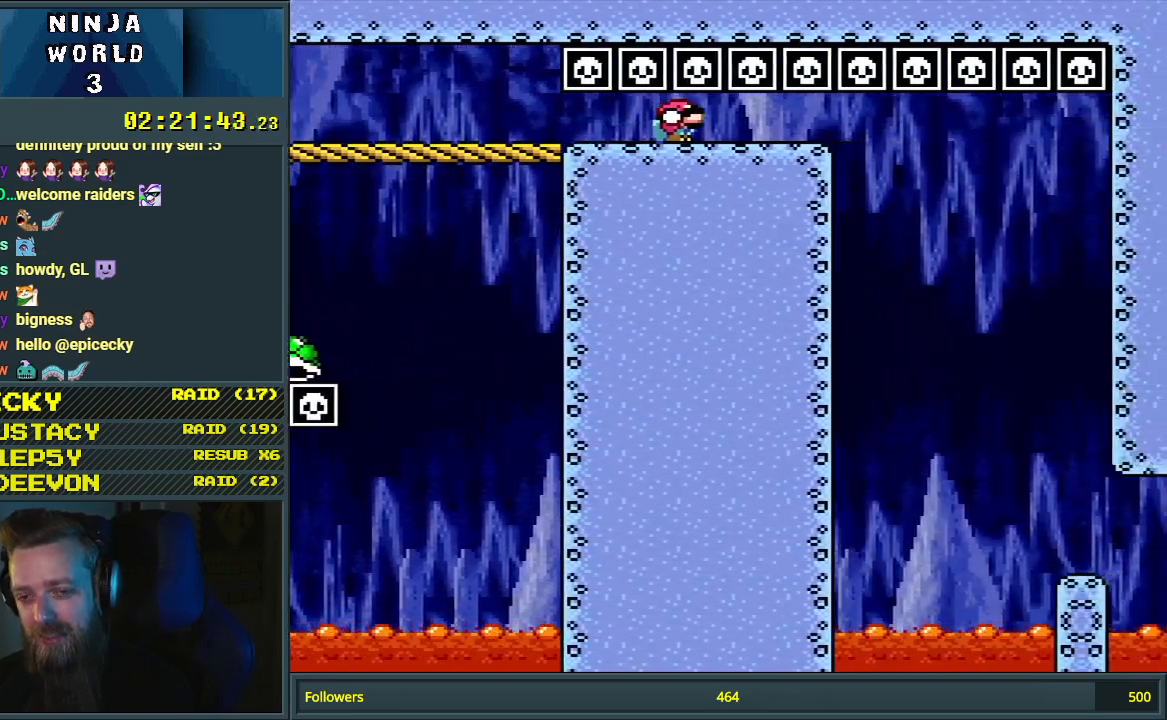
{"buttons": ["Y", "DPAD_DOWN", "DPAD_RIGHT"], "events": [[500, "B", "up"]]}
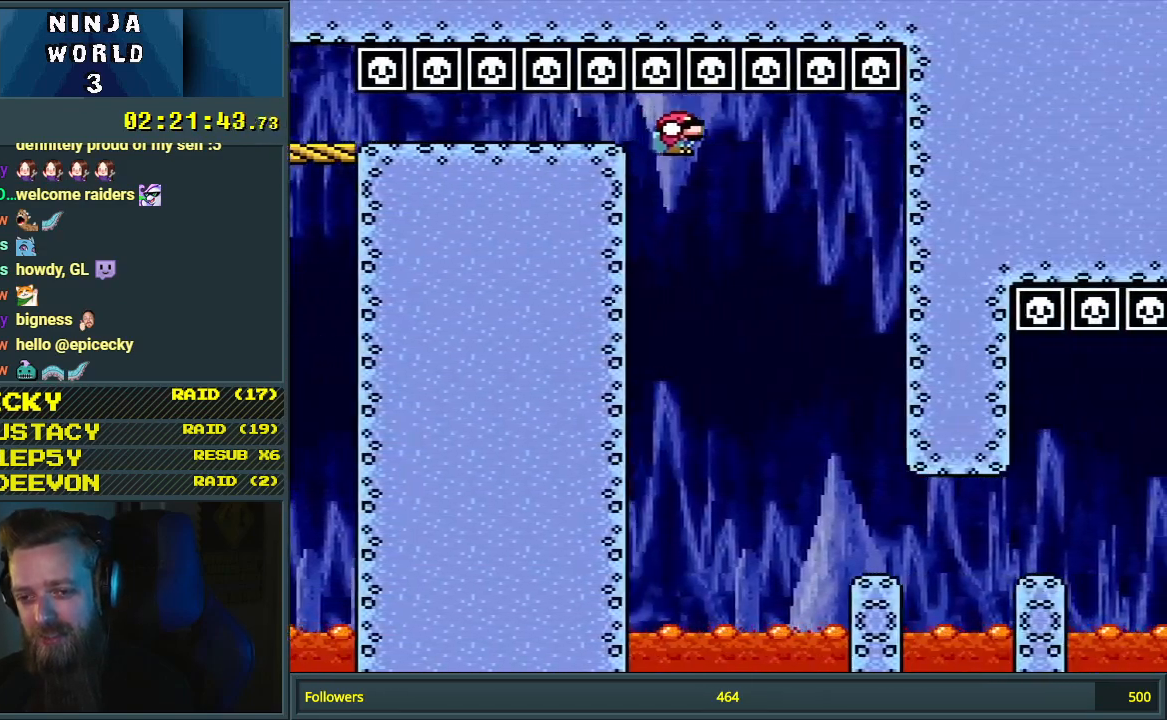
{"buttons": ["Y", "DPAD_DOWN", "DPAD_RIGHT"], "events": [[133, "DPAD_DOWN", "up"], [167, "DPAD_DOWN", "down"], [200, "DPAD_RIGHT", "up"], [233, "DPAD_LEFT", "down"], [333, "DPAD_LEFT", "up"], [350, "DPAD_RIGHT", "down"]]}
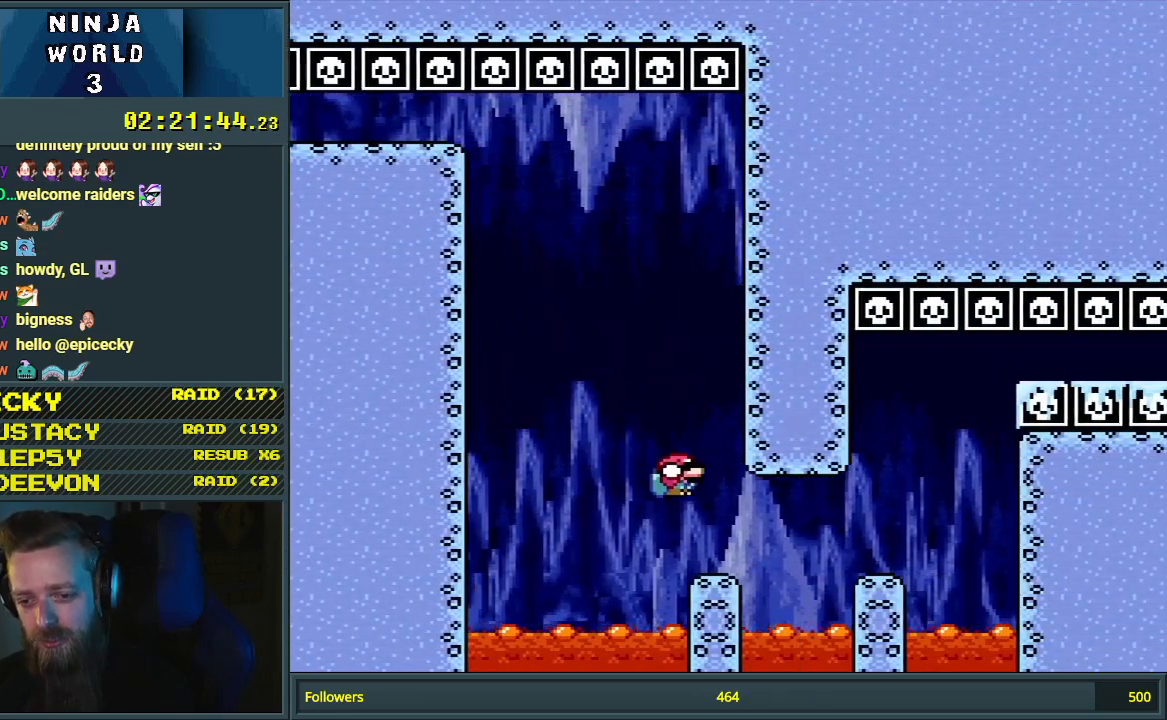
{"buttons": ["B", "Y", "DPAD_DOWN", "DPAD_RIGHT"], "events": [[83, "B", "down"]]}
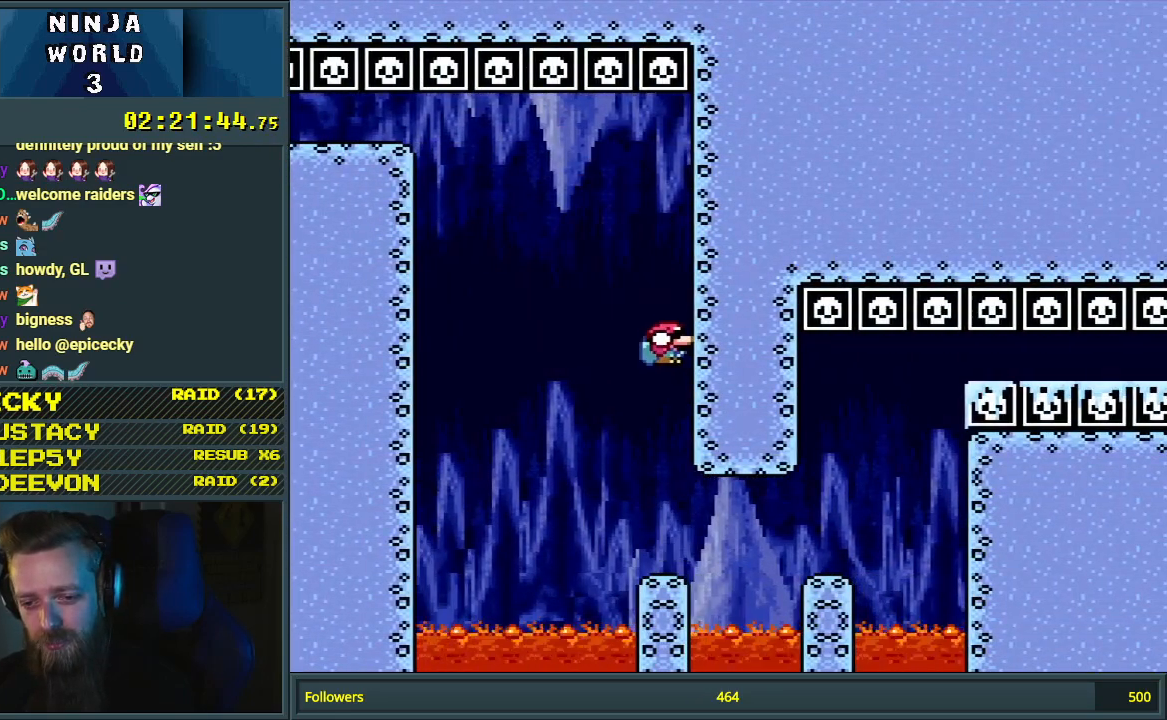
{"buttons": ["Y", "DPAD_DOWN", "DPAD_RIGHT"], "events": [[17, "DPAD_RIGHT", "up"], [33, "DPAD_LEFT", "down"], [200, "DPAD_LEFT", "up"], [217, "B", "up"], [233, "DPAD_RIGHT", "down"]]}
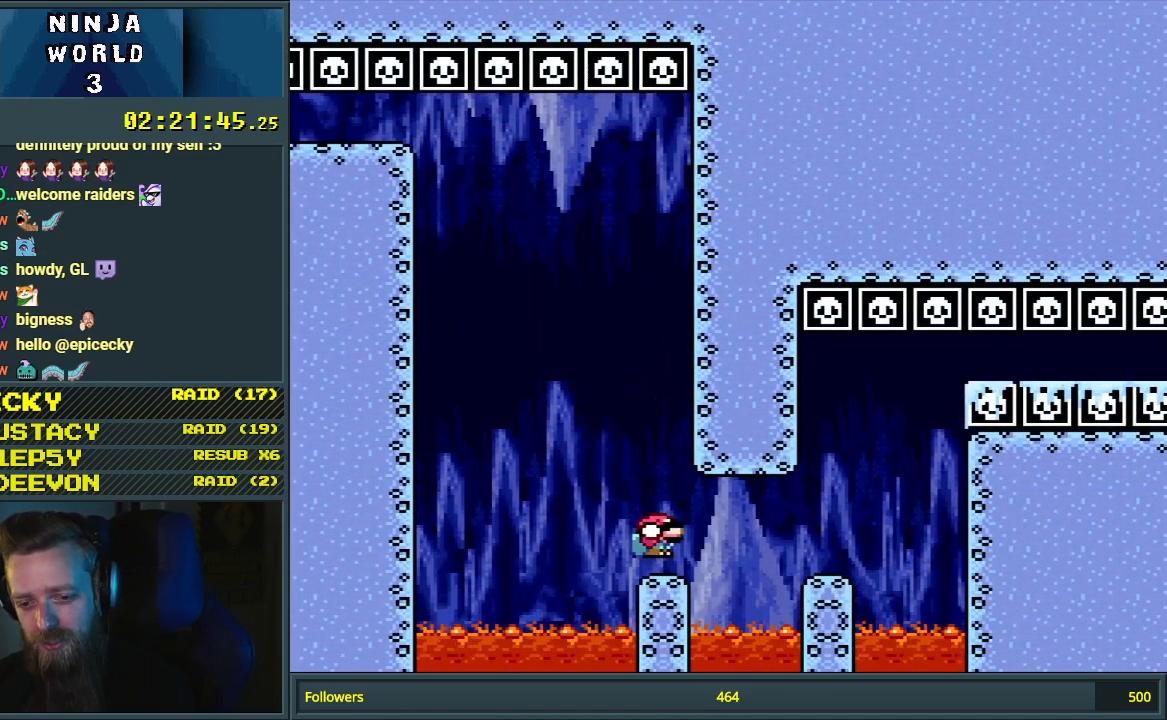
{"buttons": ["B", "Y", "DPAD_DOWN", "DPAD_RIGHT"], "events": [[67, "B", "down"], [333, "B", "up"], [417, "B", "down"]]}
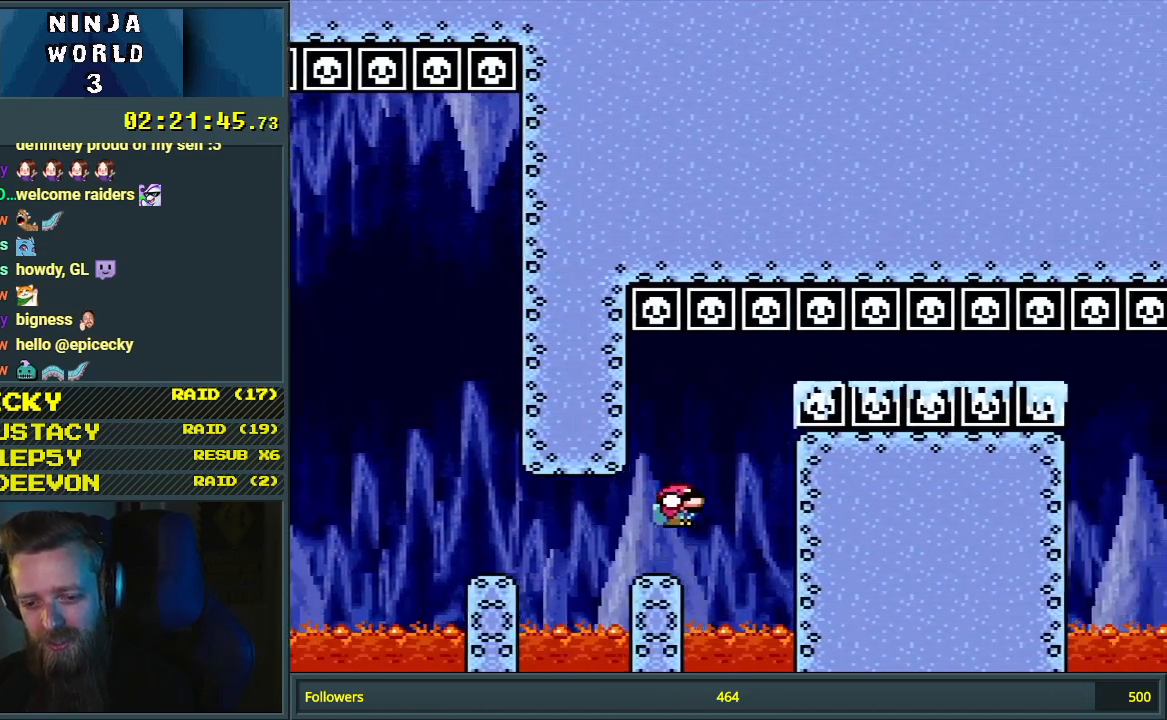
{"buttons": ["B", "Y", "DPAD_DOWN", "DPAD_RIGHT"], "events": []}
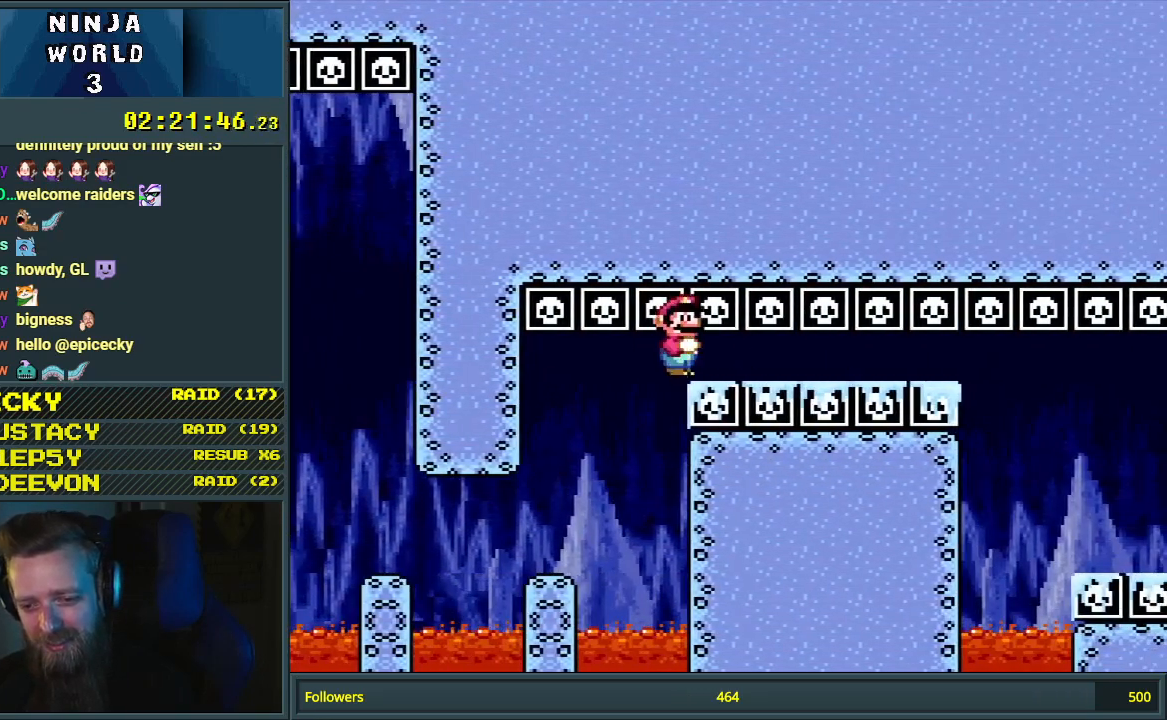
{"buttons": ["B", "Y", "DPAD_RIGHT"], "events": [[450, "DPAD_DOWN", "up"]]}
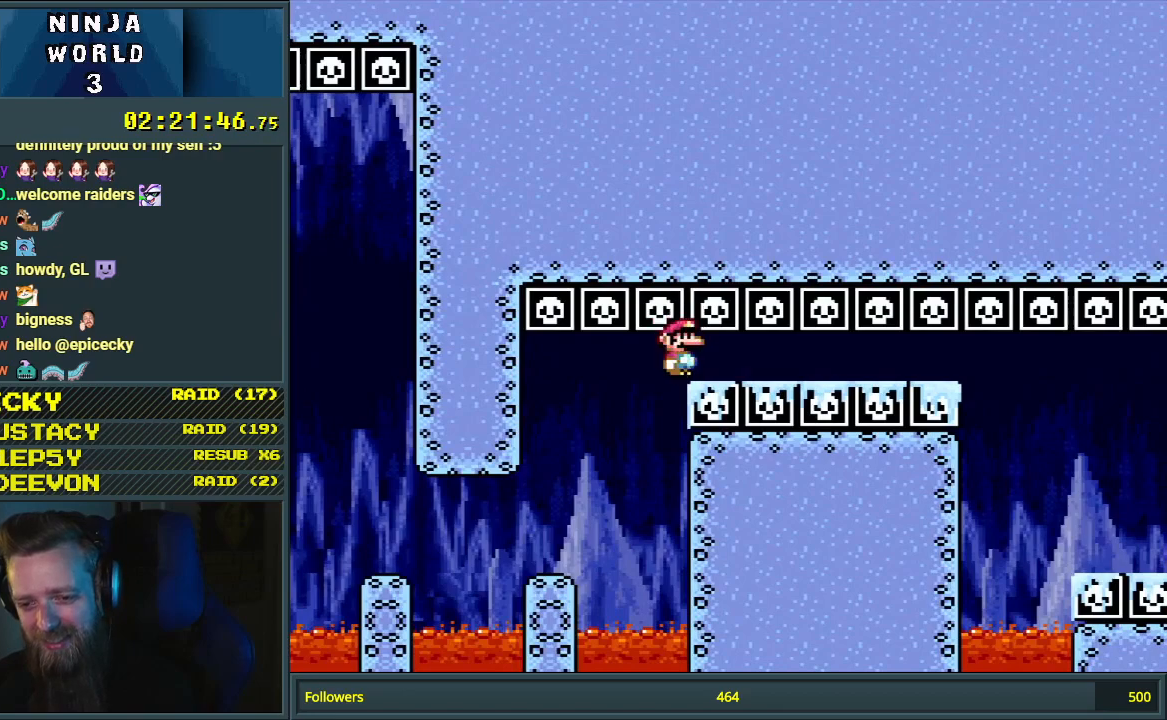
{"buttons": ["Y", "DPAD_RIGHT"], "events": [[250, "B", "up"]]}
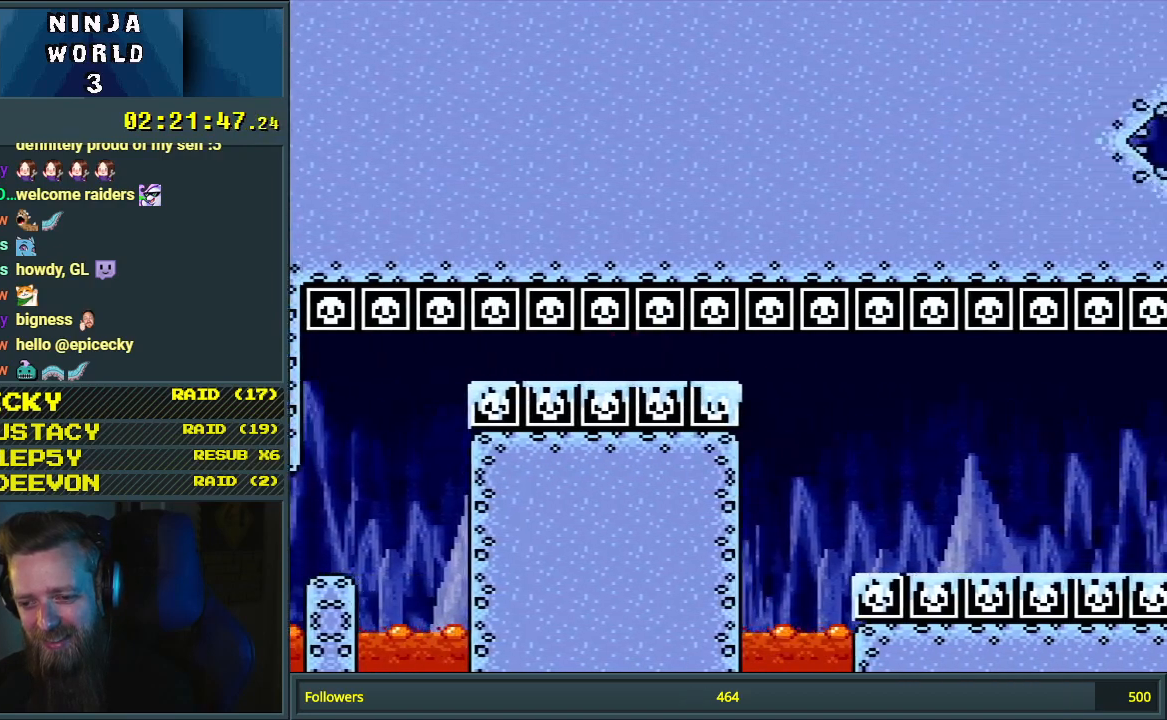
{"buttons": ["Y", "DPAD_RIGHT"], "events": []}
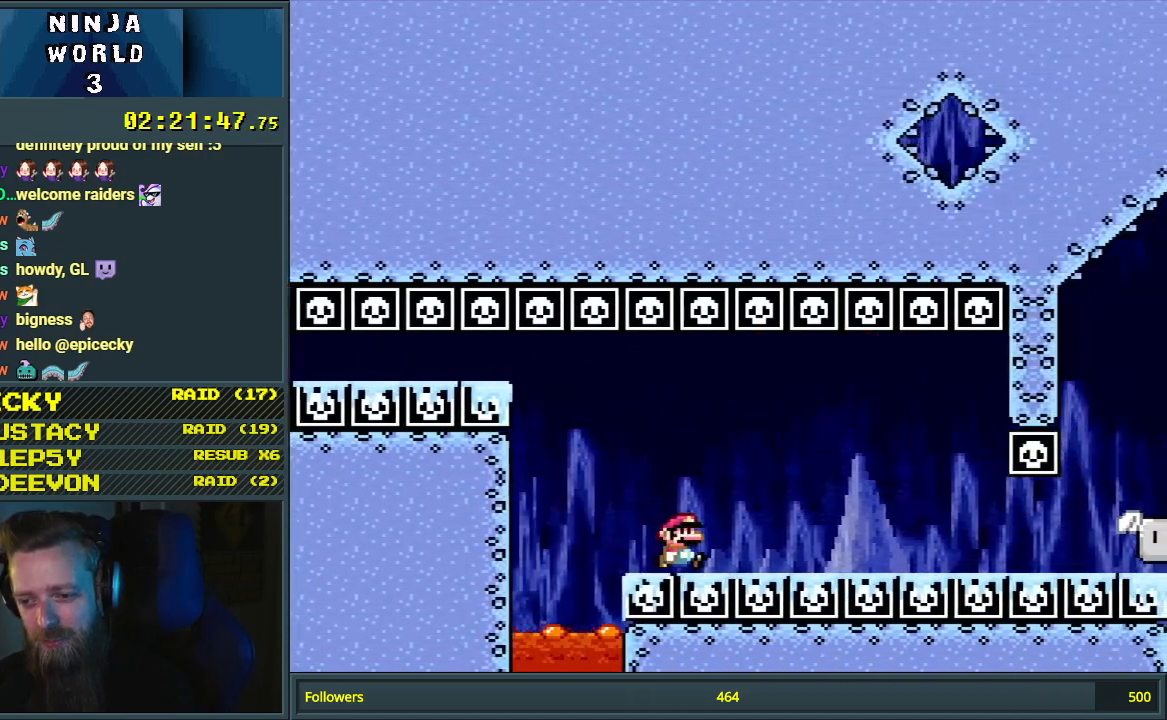
{"buttons": ["Y", "DPAD_RIGHT"], "events": []}
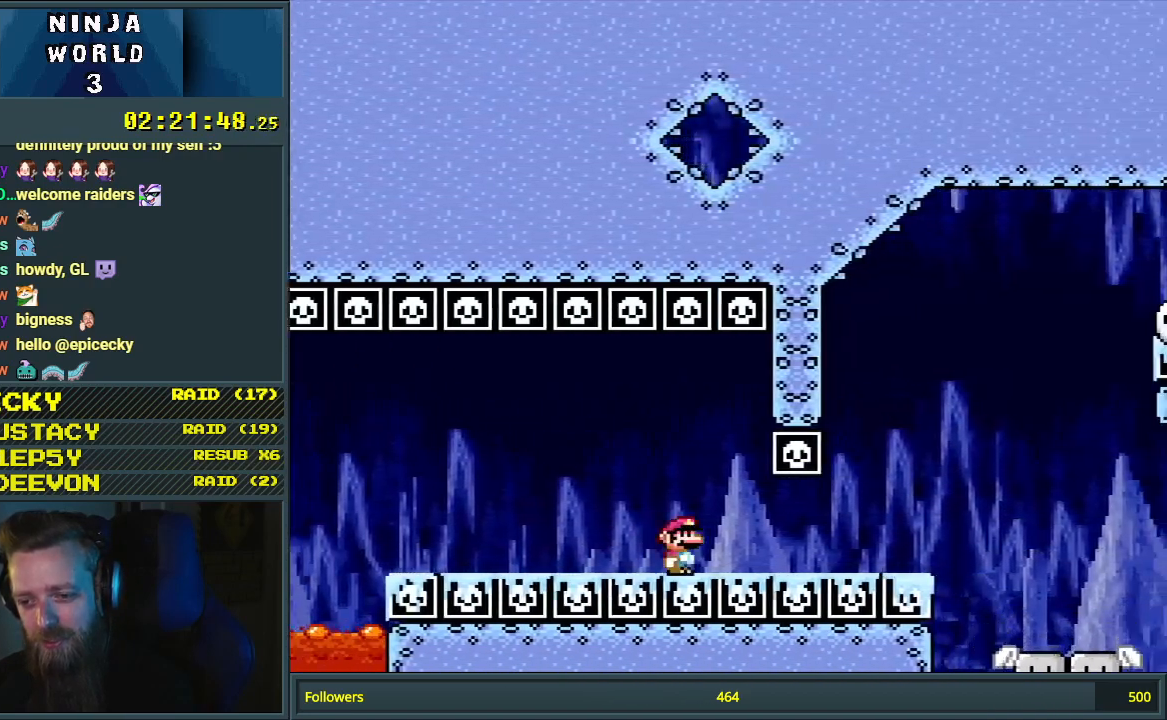
{"buttons": ["B", "Y", "DPAD_RIGHT"], "events": [[283, "B", "down"]]}
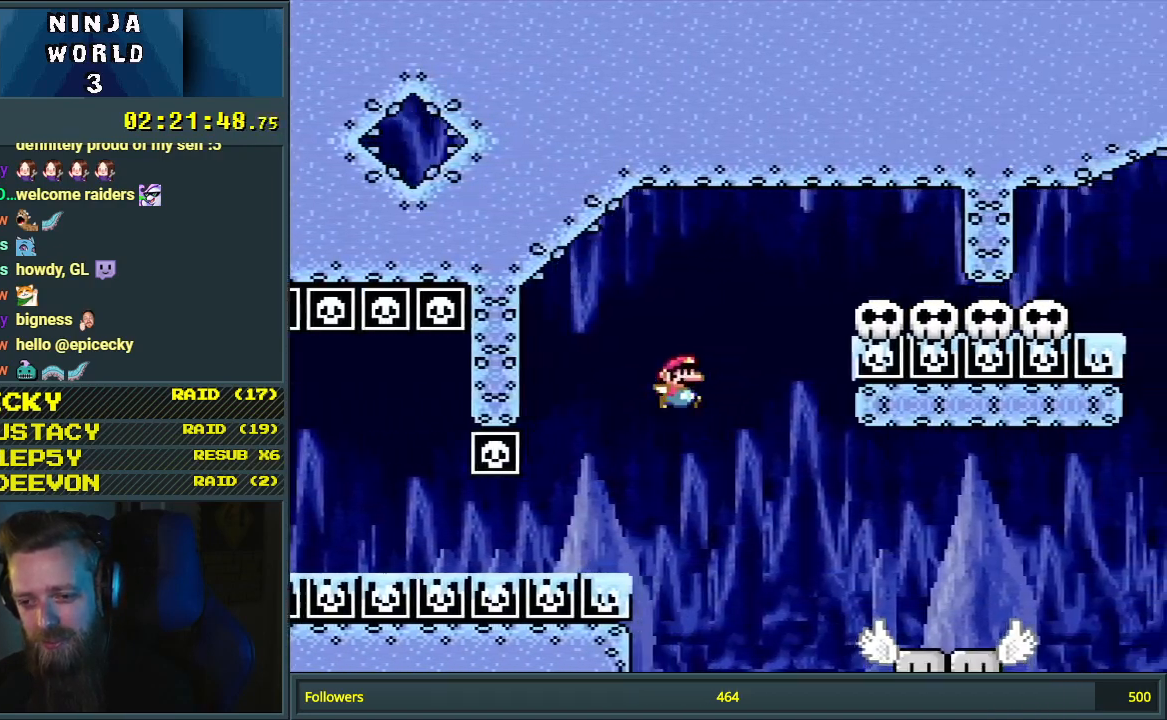
{"buttons": ["B", "Y", "DPAD_LEFT"], "events": [[367, "DPAD_DOWN", "down"], [367, "DPAD_RIGHT", "up"], [383, "DPAD_DOWN", "up"], [383, "DPAD_LEFT", "down"]]}